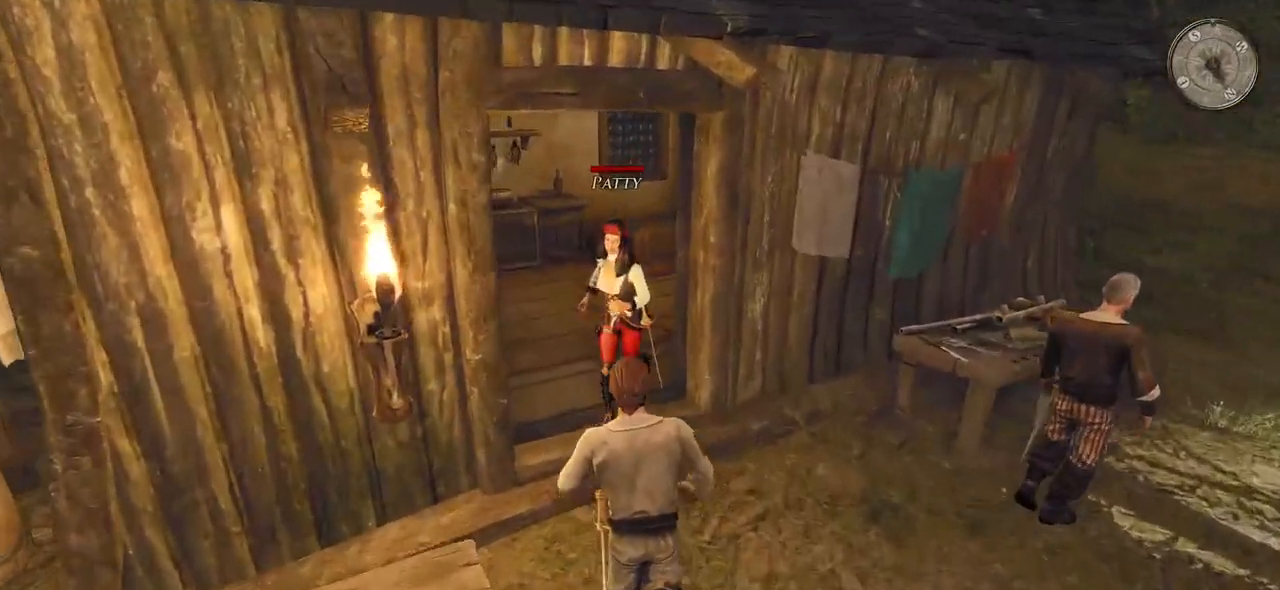
Gameplay with keyboard and mouse; each line is a JSON object with the keys and mouse buttons held at the frame after it. "events" lists presses ("down") and releases ("up") of "a", "ctrl", "d", "e", "q", "s", "shift", "space", "w", "mouse_left", "mouse_wheel", "mouse_right", "mouse_mb4" and "mouse_mb5" between this image and that frame as [ms after this image, input, new state], when the widget could be followed in between. "mouse_left", "mouse_wheel", "mouse_right", "mouse_mb4", "mouse_mb5" = the "left", "wheel", "right", "mb4", "mb5" buttons of the "mouse" list. No other keys are recorded. "wheel" means that the mouse wheel is clicked or scrolled. Mouse movement is not recorded.
{"keys": ["w"], "mouse": [], "events": [[260, "ctrl", "down"], [440, "ctrl", "up"]]}
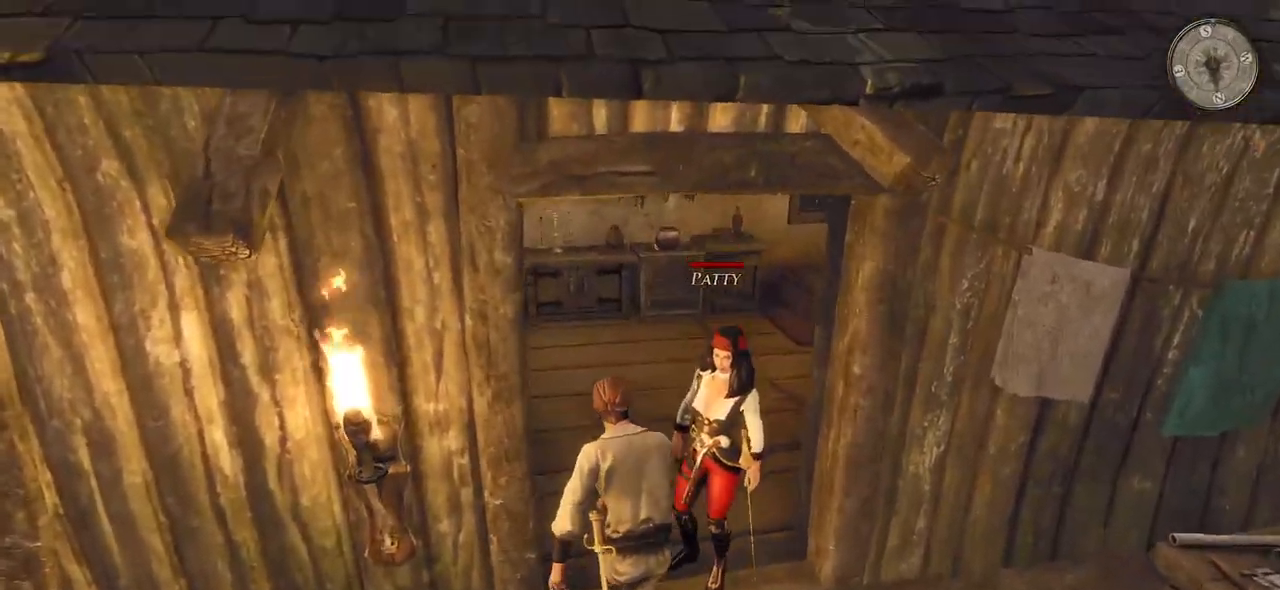
{"keys": ["a", "w"], "mouse": [], "events": [[320, "a", "down"]]}
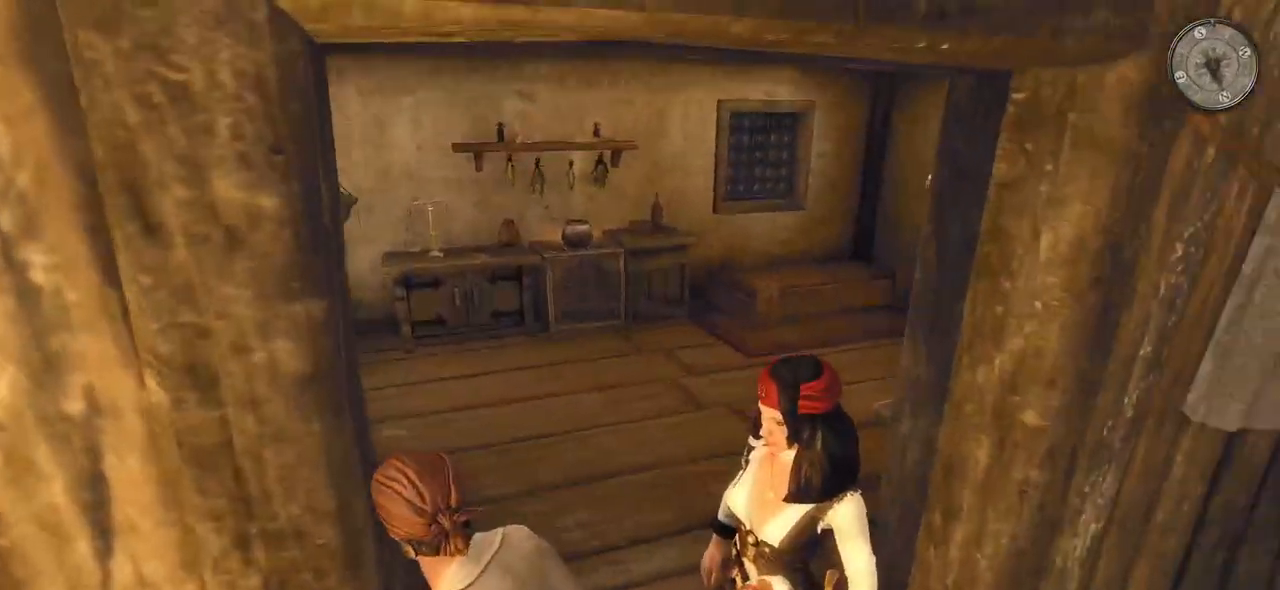
{"keys": ["a", "w"], "mouse": [], "events": []}
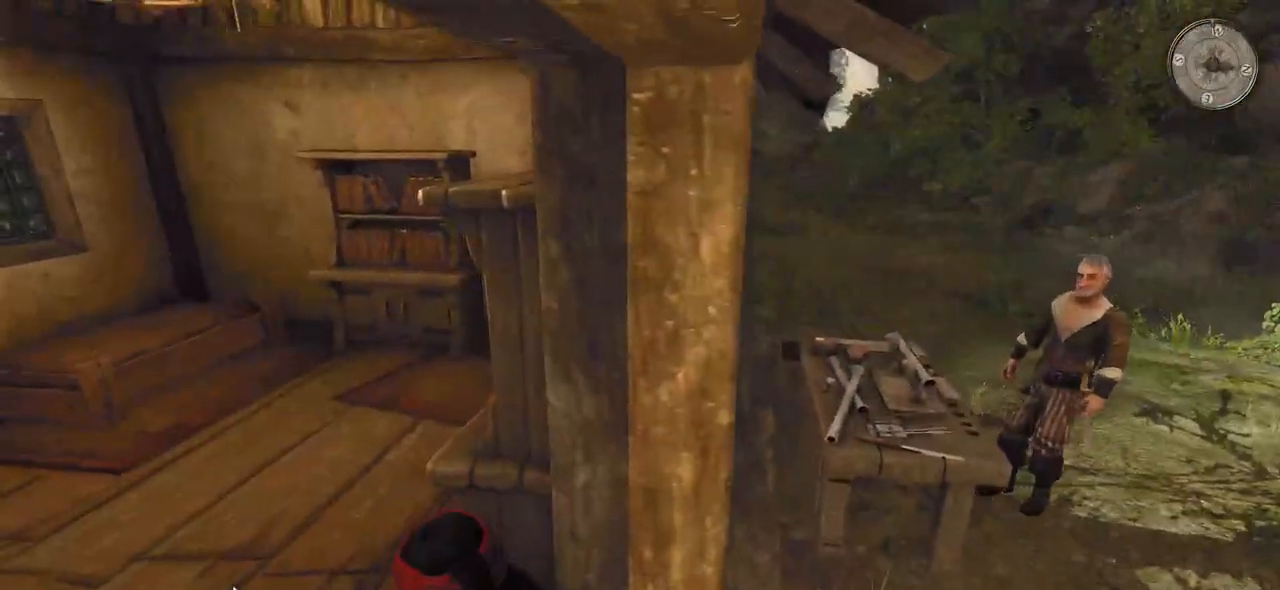
{"keys": ["a", "w"], "mouse": [], "events": []}
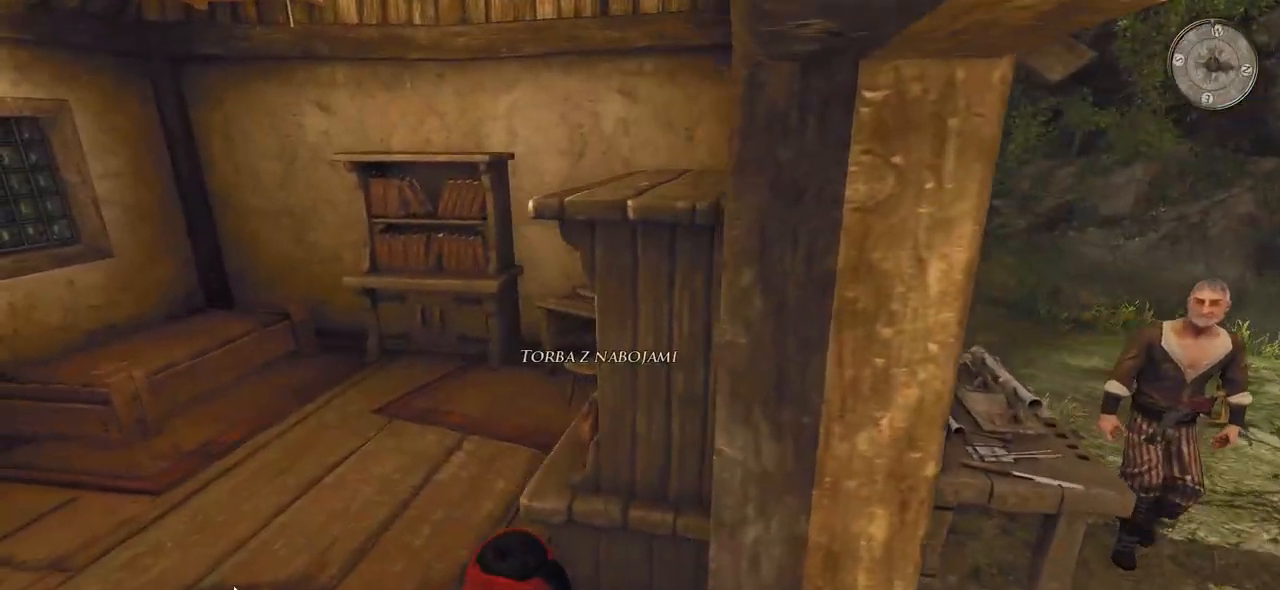
{"keys": ["d", "w"], "mouse": [], "events": [[100, "a", "up"], [180, "d", "down"]]}
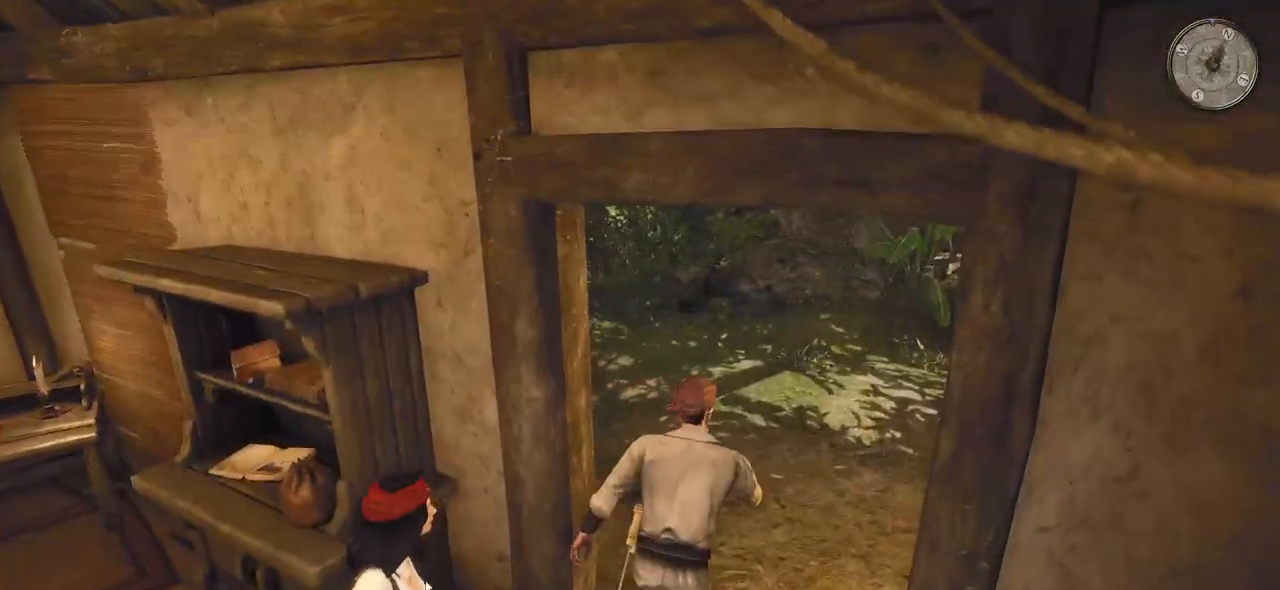
{"keys": ["d", "w"], "mouse": [], "events": [[160, "ctrl", "down"], [320, "ctrl", "up"]]}
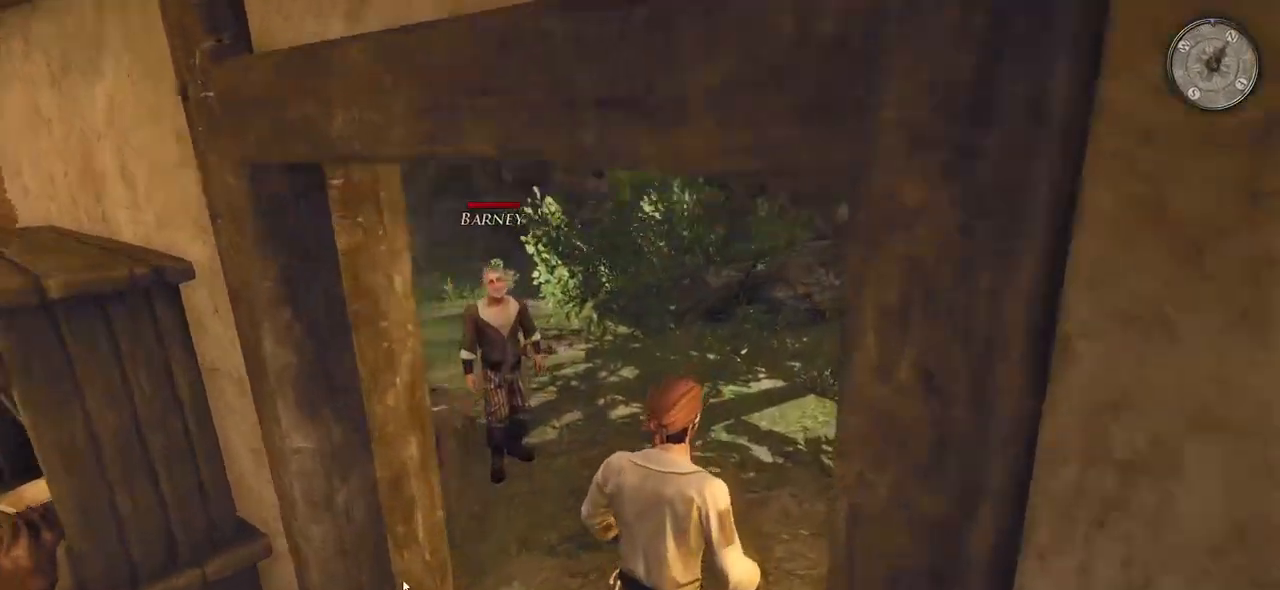
{"keys": ["d"], "mouse": [], "events": [[80, "w", "up"]]}
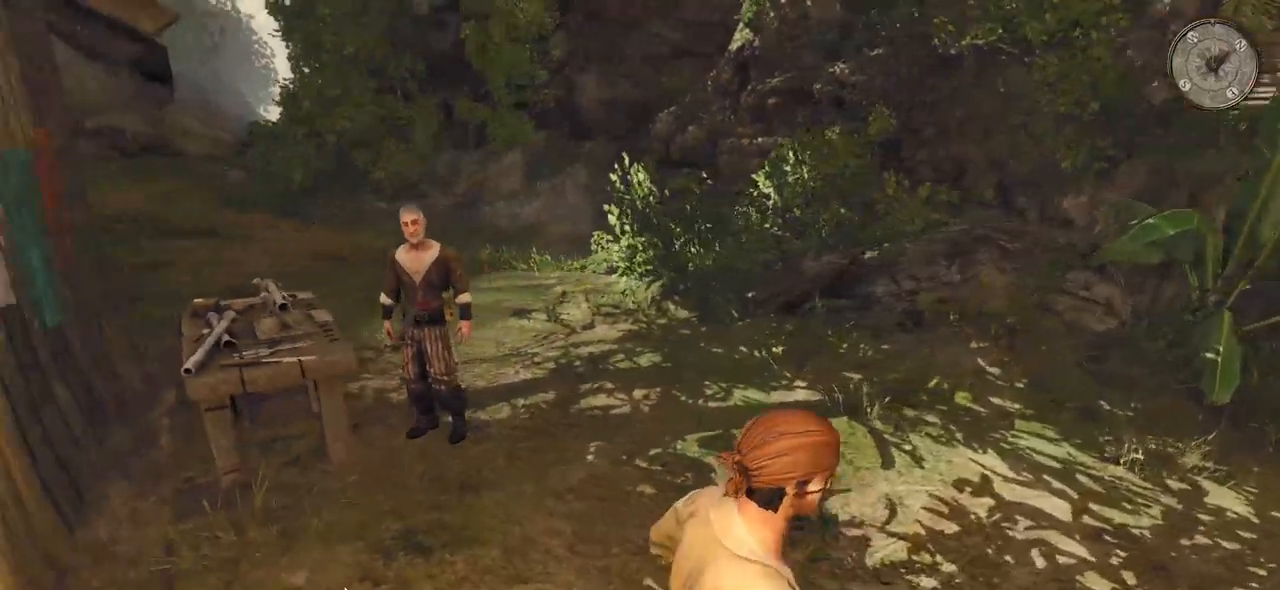
{"keys": ["a", "w"], "mouse": [], "events": [[80, "s", "down"], [180, "d", "up"], [240, "a", "down"], [240, "s", "up"], [440, "w", "down"]]}
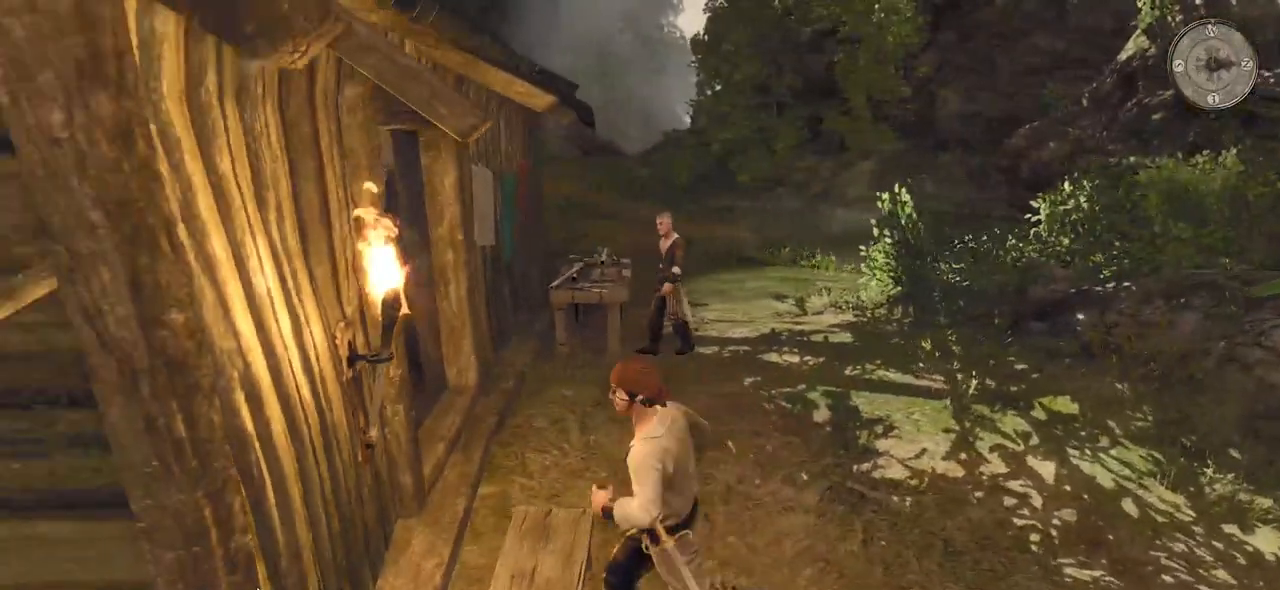
{"keys": ["a", "w"], "mouse": [], "events": [[100, "a", "up"], [320, "a", "down"]]}
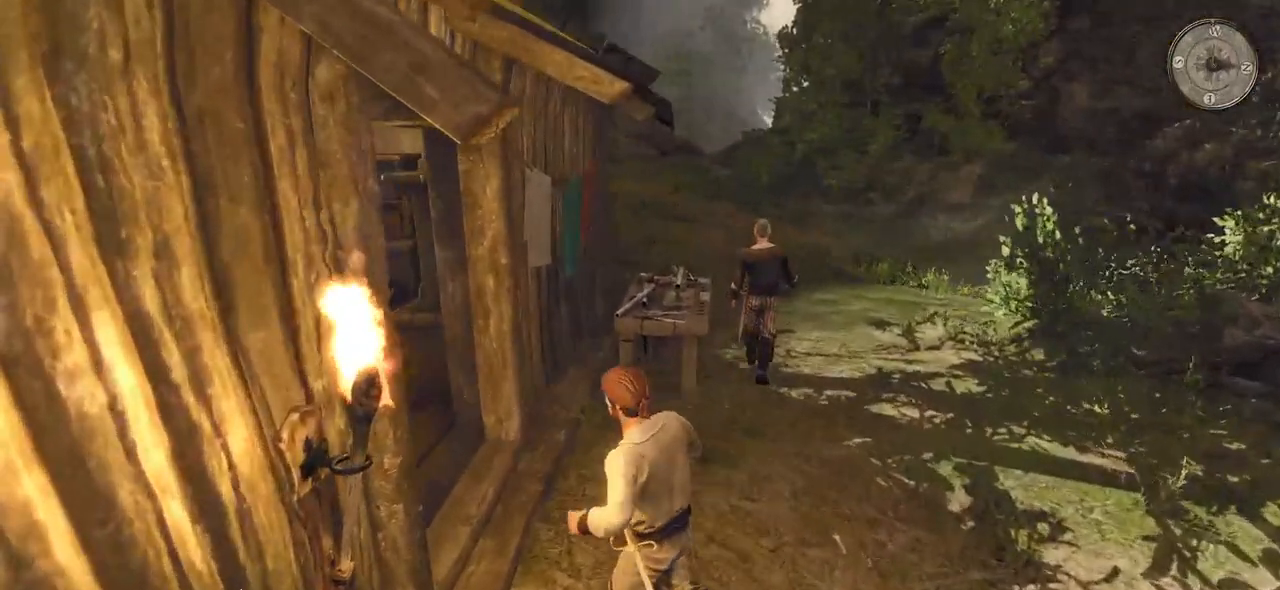
{"keys": ["a", "ctrl", "w"], "mouse": [], "events": [[500, "ctrl", "down"]]}
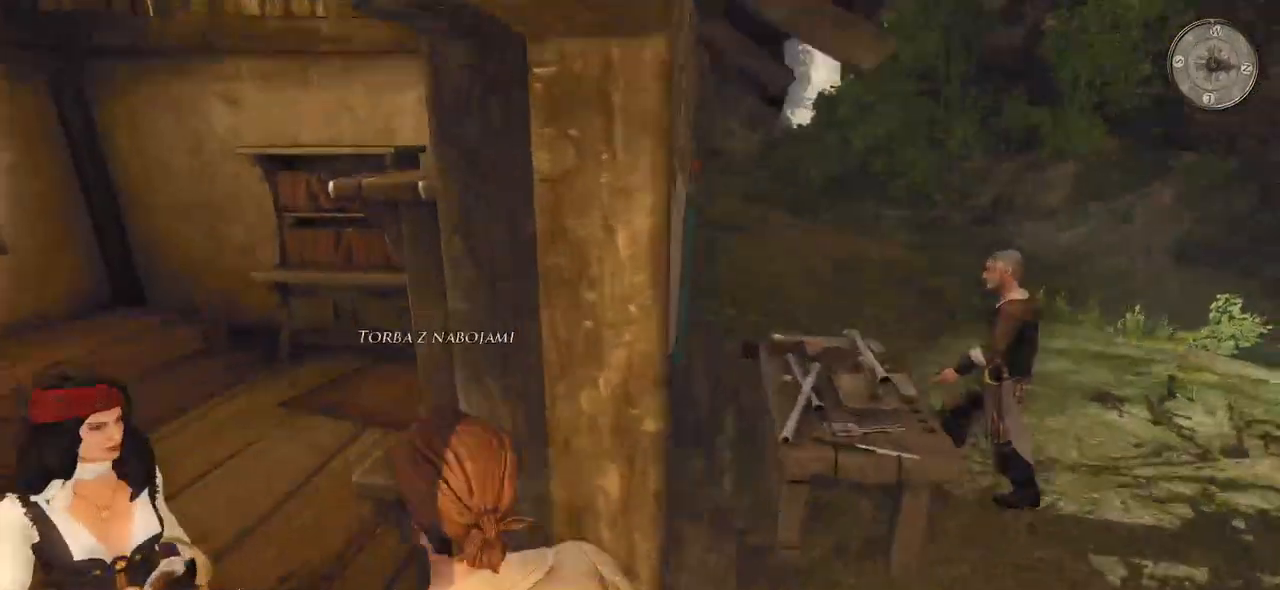
{"keys": ["a", "w"], "mouse": [], "events": [[200, "ctrl", "up"]]}
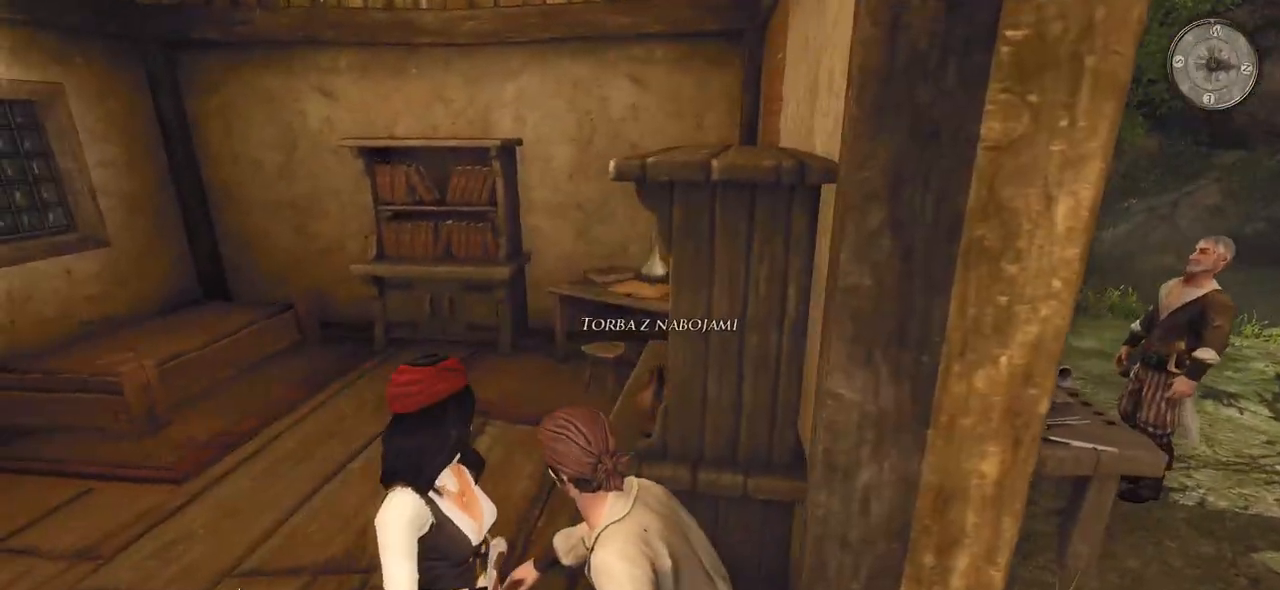
{"keys": ["a", "w"], "mouse": [], "events": []}
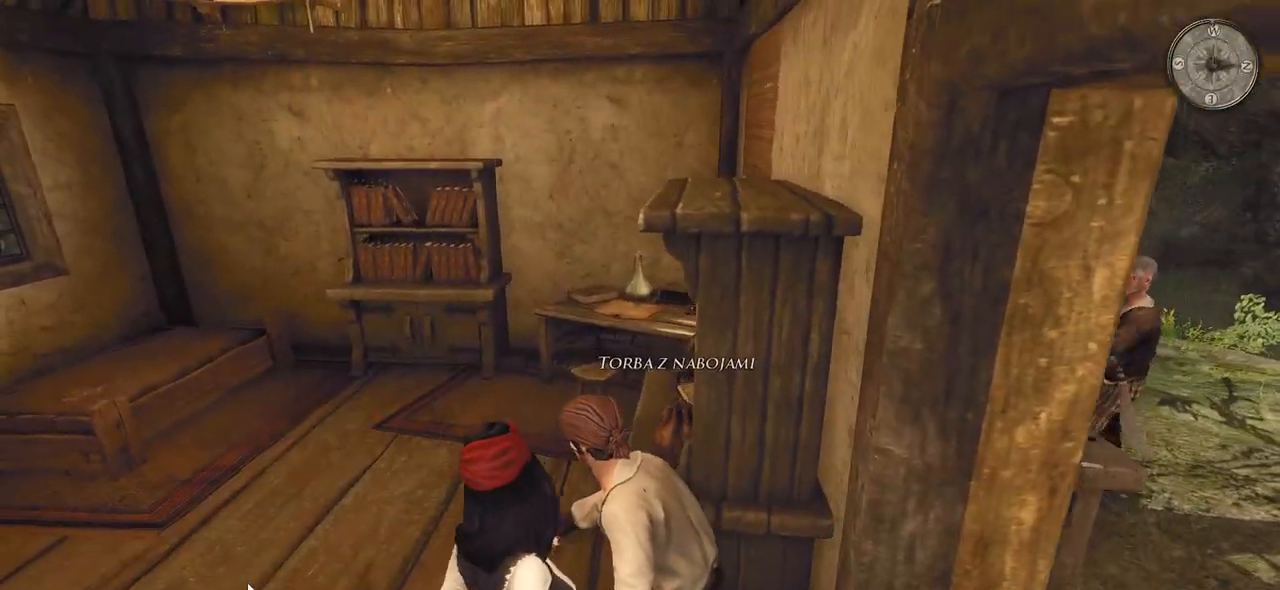
{"keys": ["a"], "mouse": [], "events": [[120, "w", "up"]]}
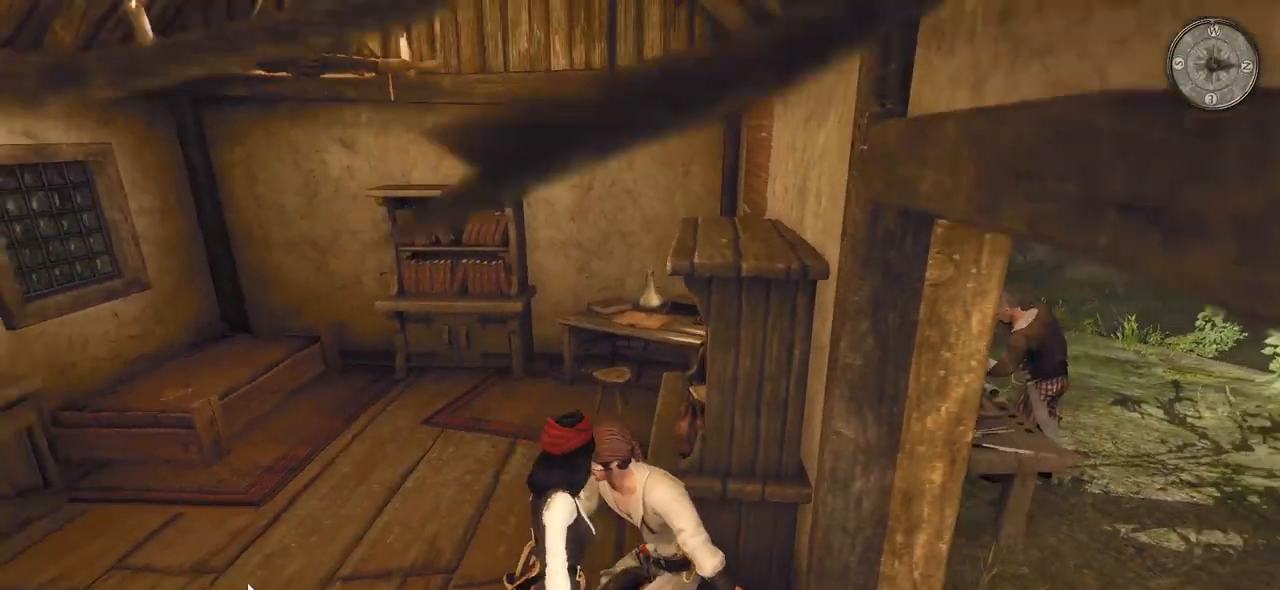
{"keys": ["a", "w"], "mouse": [], "events": [[320, "w", "down"]]}
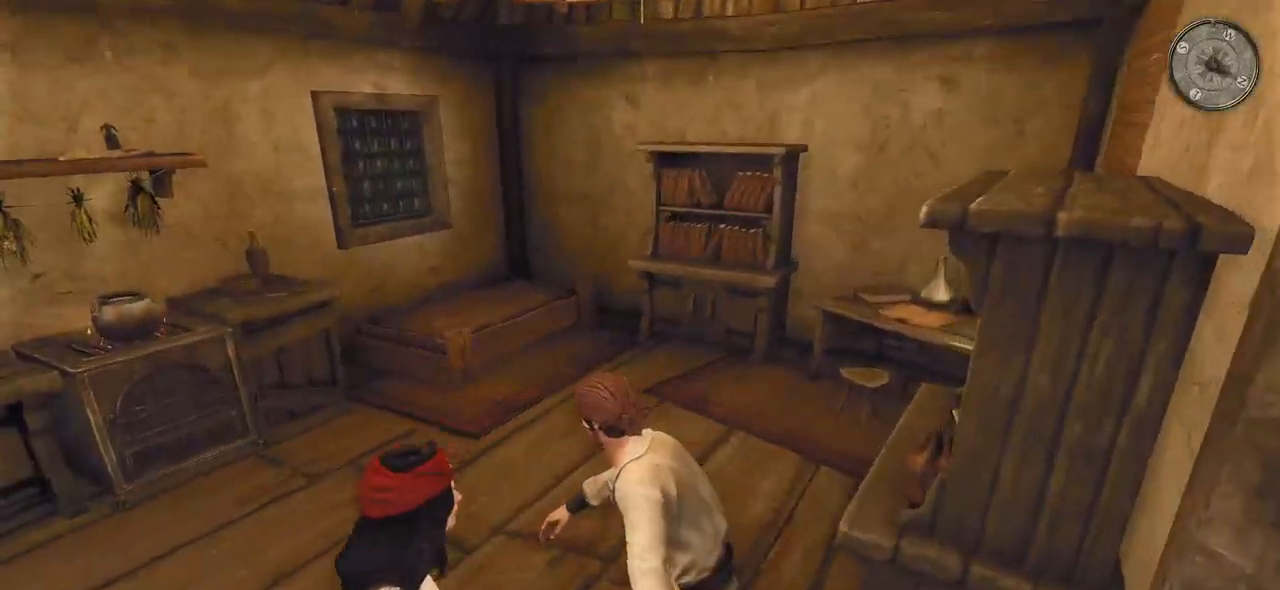
{"keys": ["a", "w"], "mouse": [], "events": []}
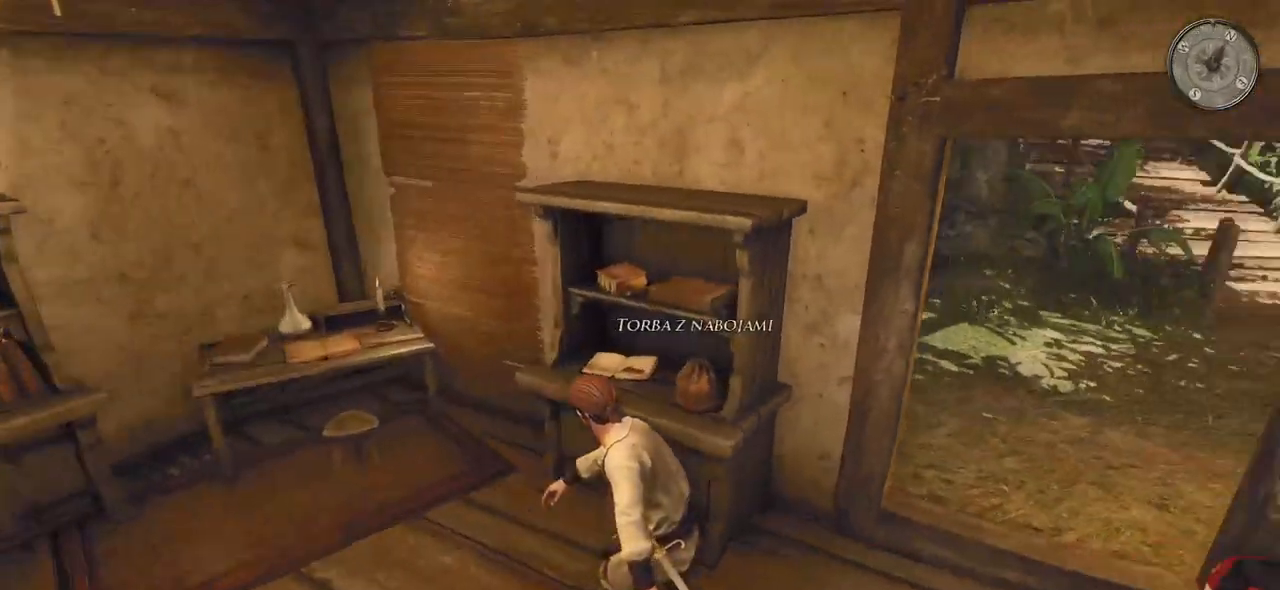
{"keys": ["a", "w"], "mouse": [], "events": [[180, "mouse_left", "down"], [320, "mouse_left", "up"]]}
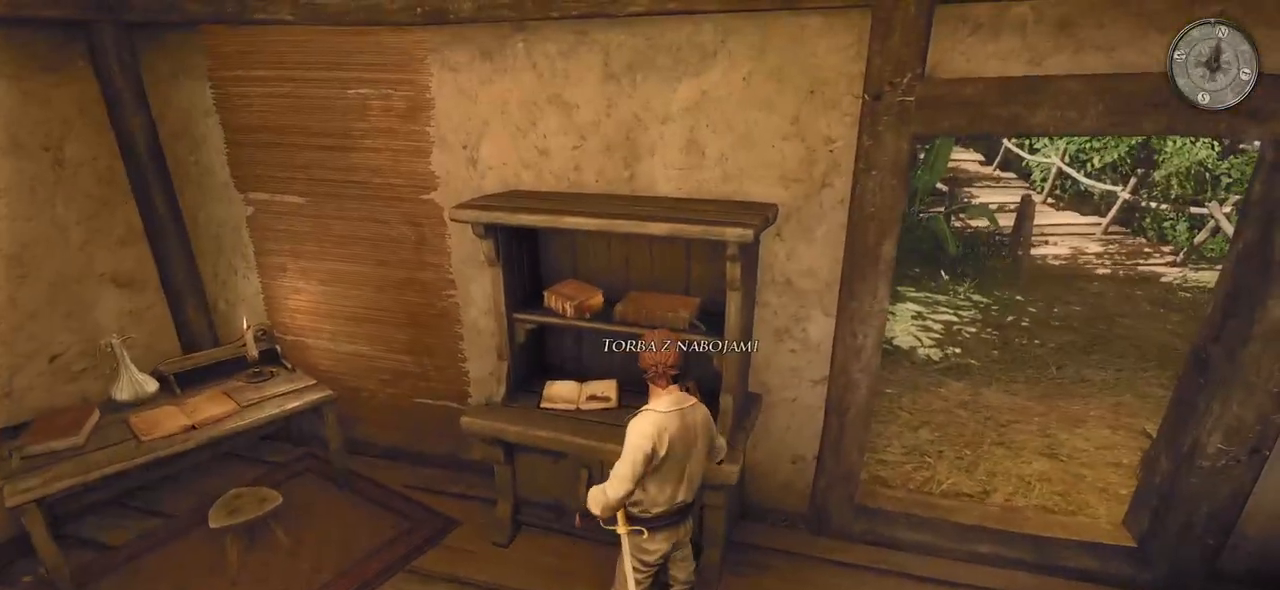
{"keys": ["a", "w"], "mouse": [], "events": [[120, "w", "up"], [380, "w", "down"]]}
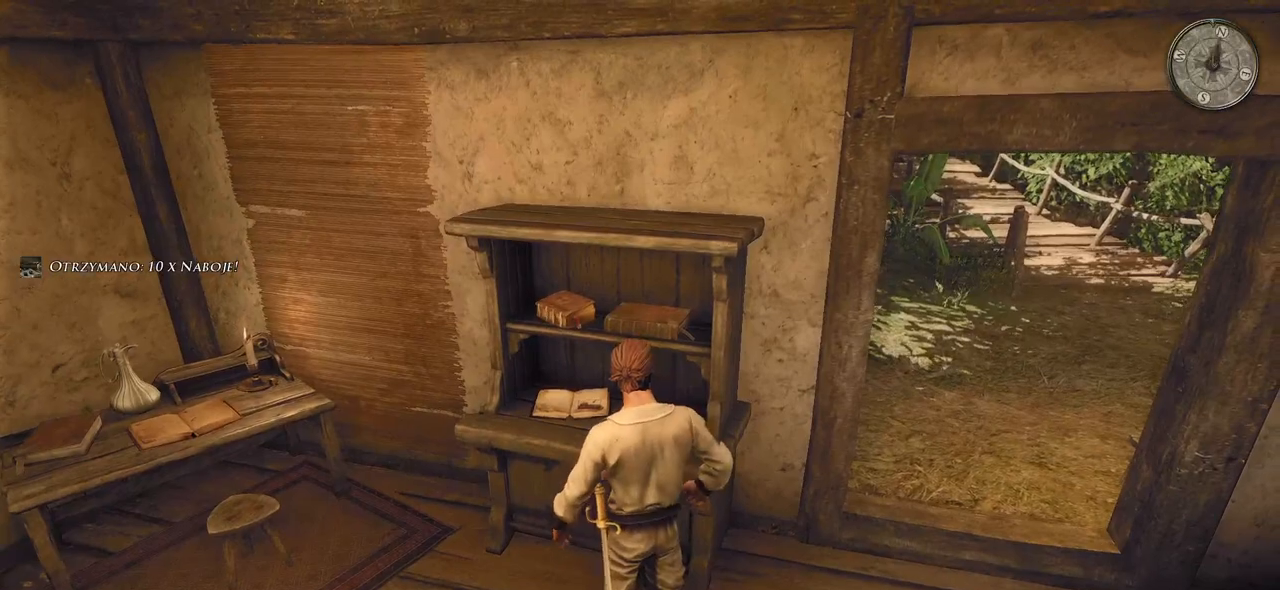
{"keys": ["w"], "mouse": [], "events": [[500, "a", "up"]]}
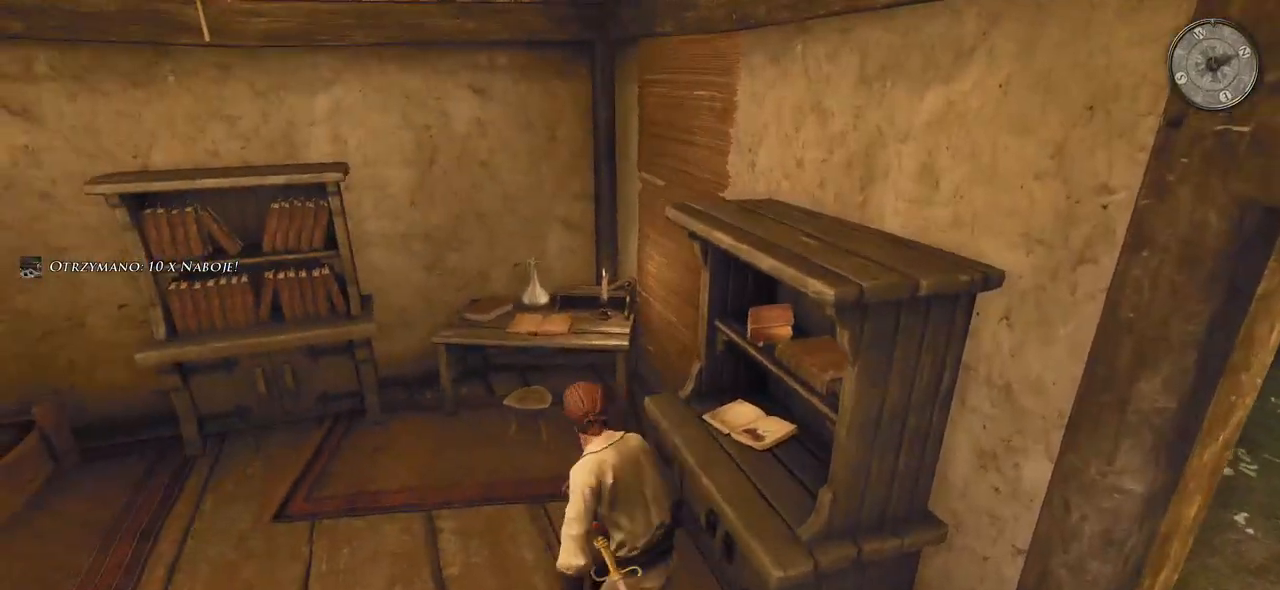
{"keys": ["w"], "mouse": [], "events": []}
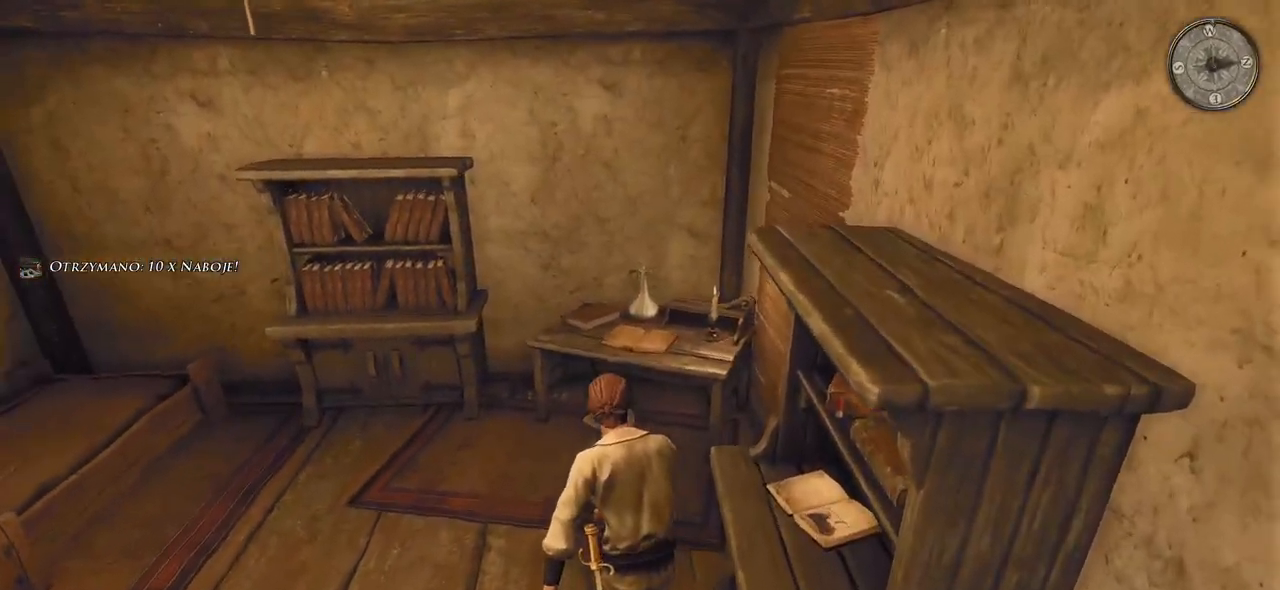
{"keys": ["w"], "mouse": ["left"], "events": [[440, "mouse_left", "down"]]}
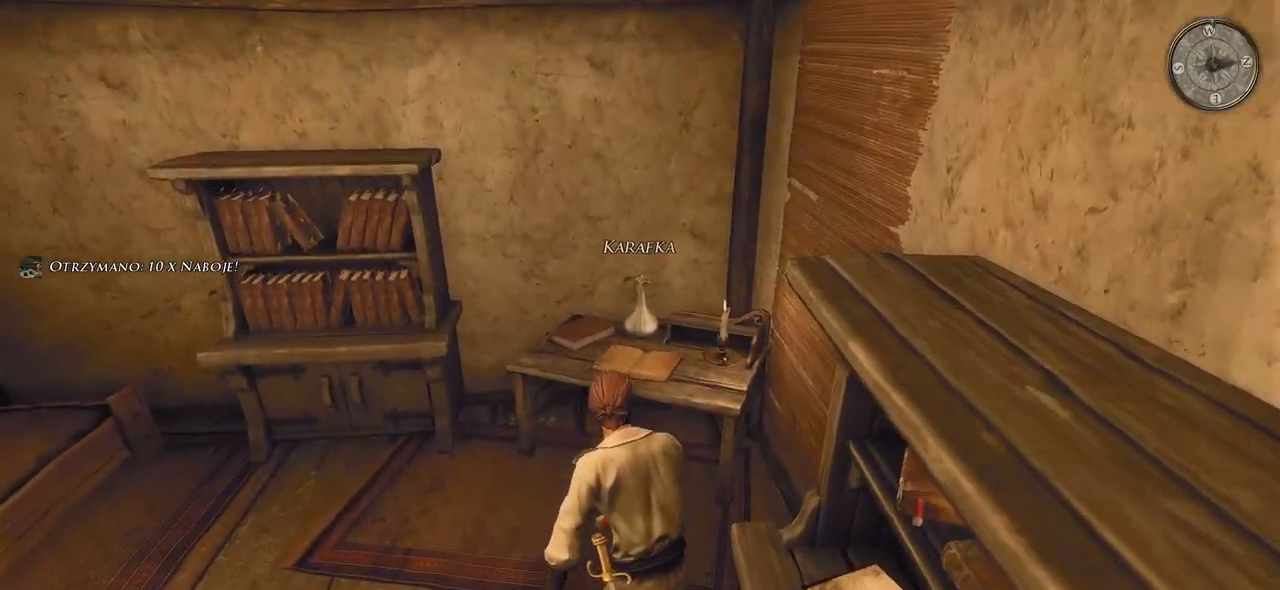
{"keys": ["a", "w"], "mouse": [], "events": [[80, "mouse_left", "up"], [400, "a", "down"]]}
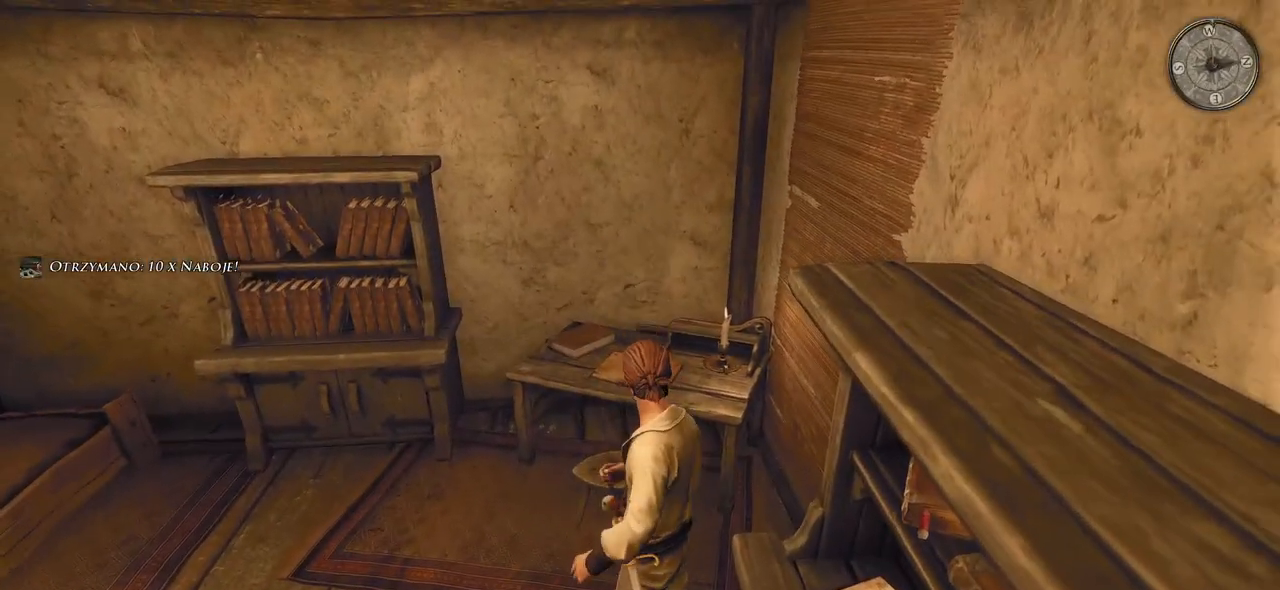
{"keys": ["w"], "mouse": [], "events": [[280, "a", "up"]]}
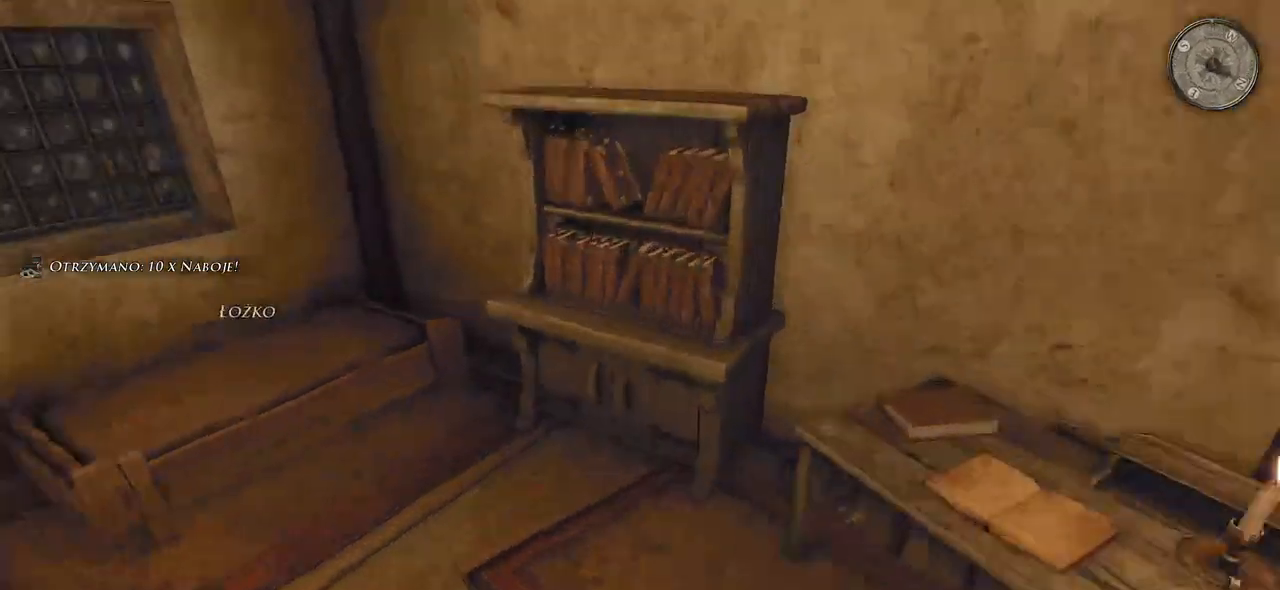
{"keys": ["w"], "mouse": [], "events": []}
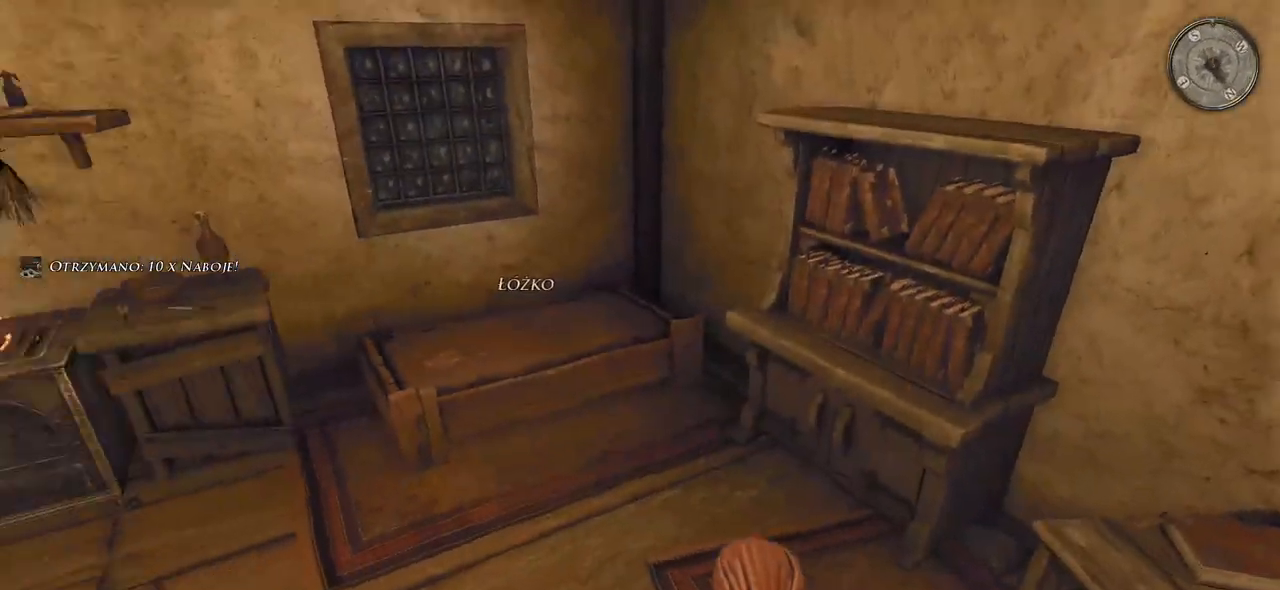
{"keys": ["w"], "mouse": [], "events": []}
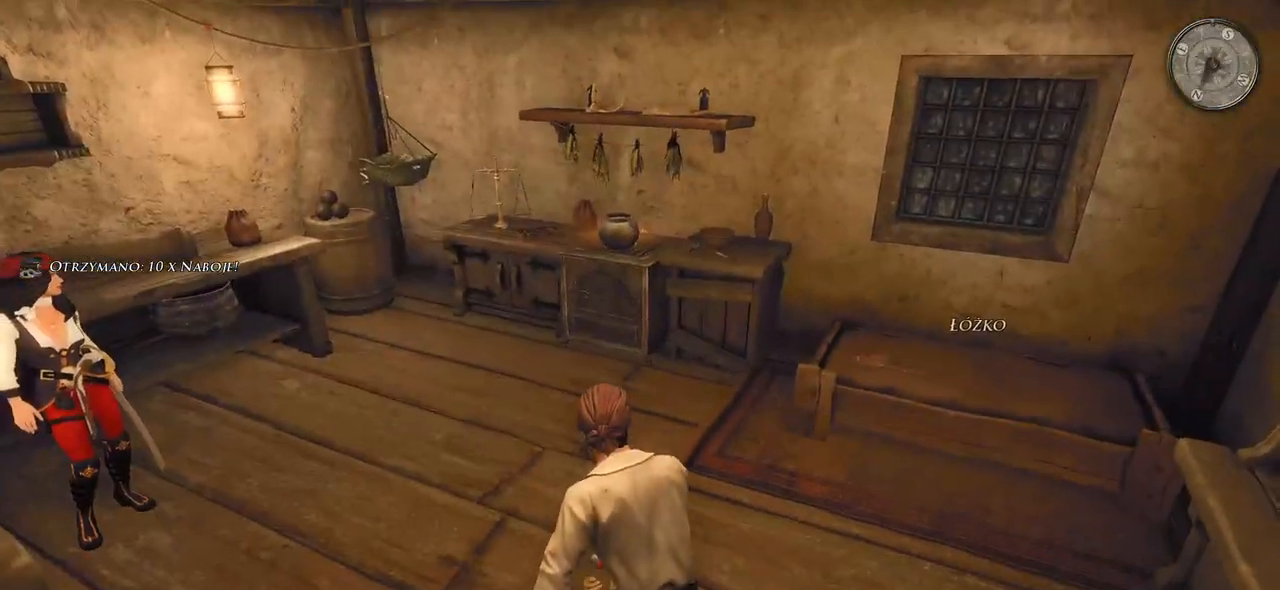
{"keys": ["w"], "mouse": [], "events": []}
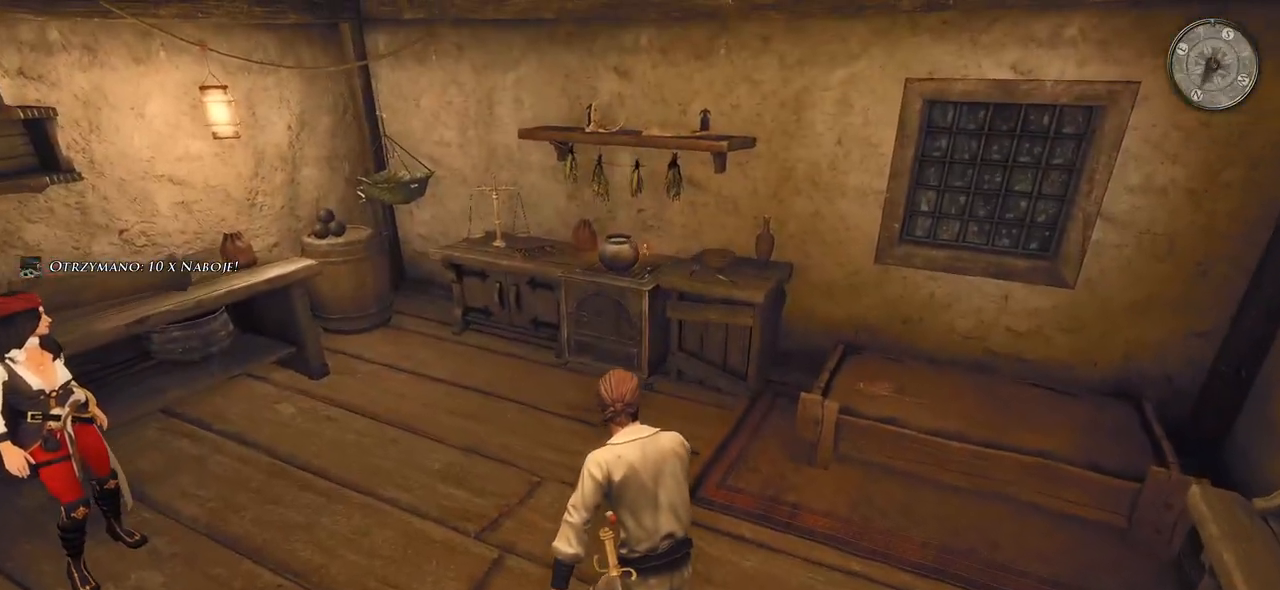
{"keys": ["w"], "mouse": [], "events": []}
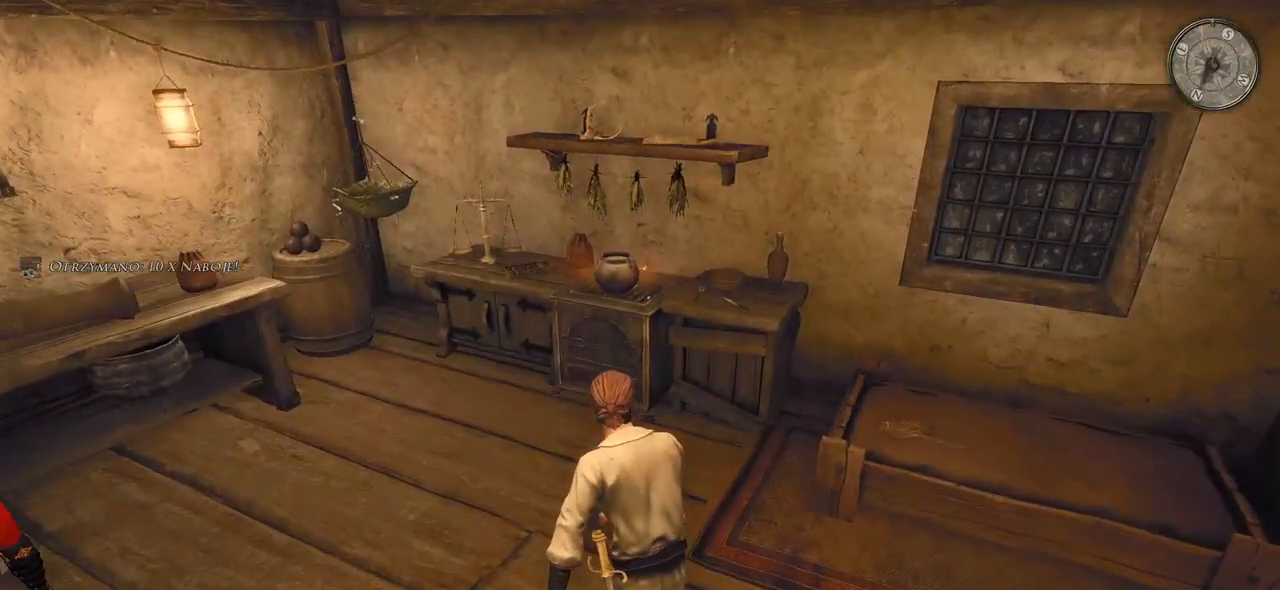
{"keys": ["w"], "mouse": [], "events": []}